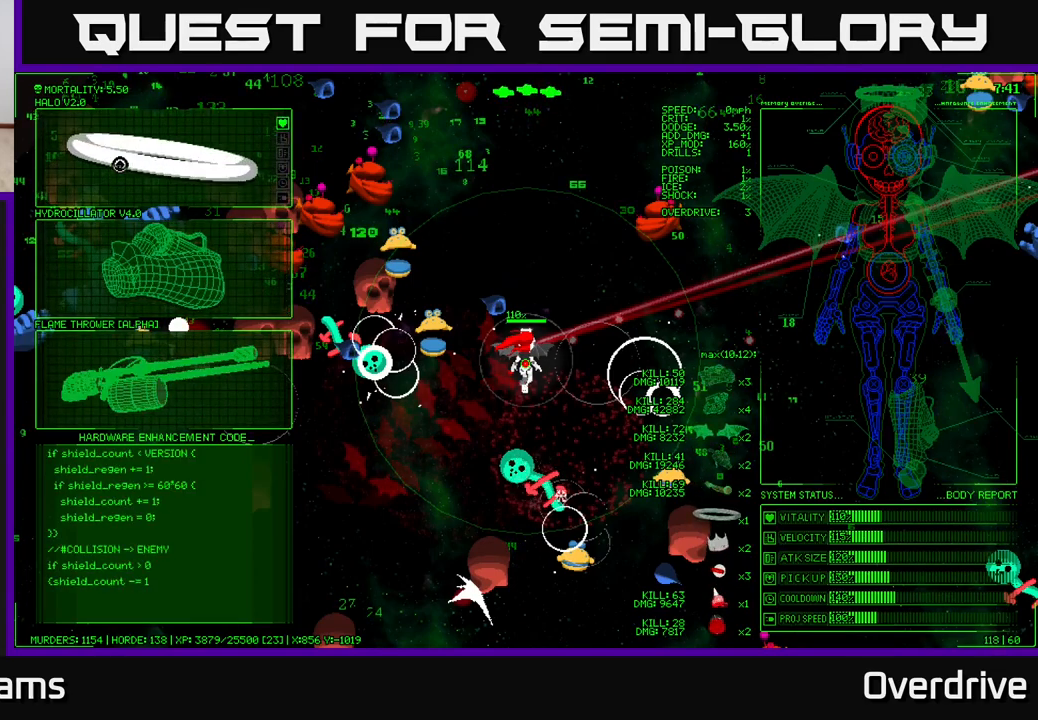
Gameplay with a controller (Xbox layout); each line is a JSON object with the inputs held at the frame after it. "events" lists button and stick changes between this image and that frame as [ms after this image, input, new state], when the widget could be followed in between.
{"buttons": [], "left_stick": "down", "right_stick": "center", "events": [[500, "left_stick", "down"]]}
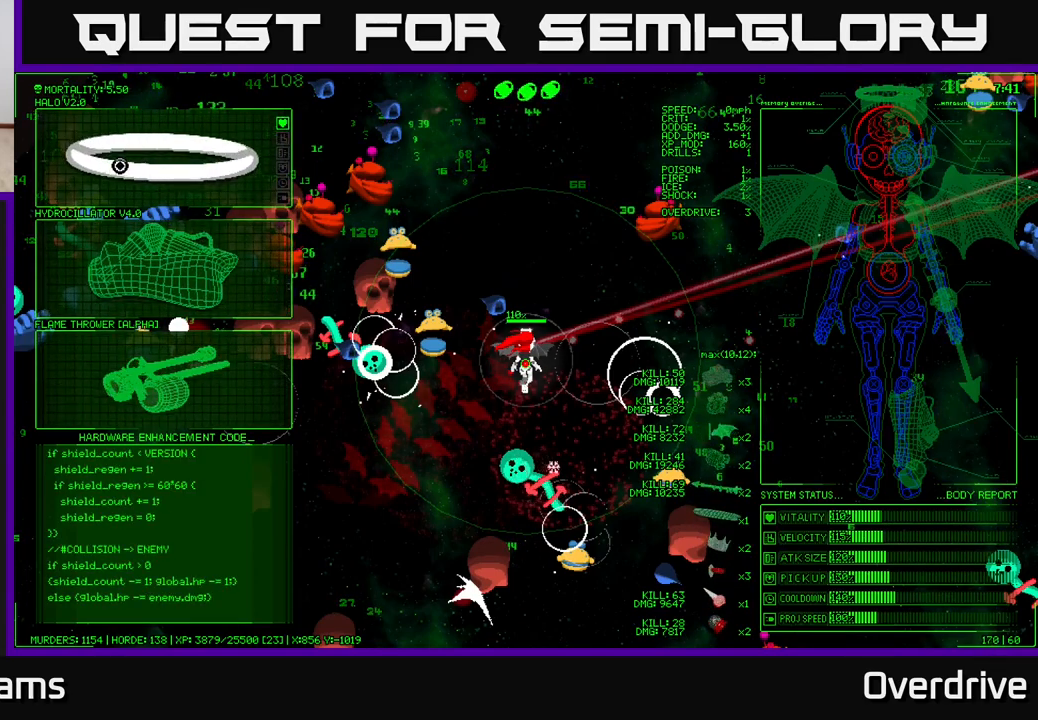
{"buttons": [], "left_stick": "center", "right_stick": "center", "events": [[417, "left_stick", "center"]]}
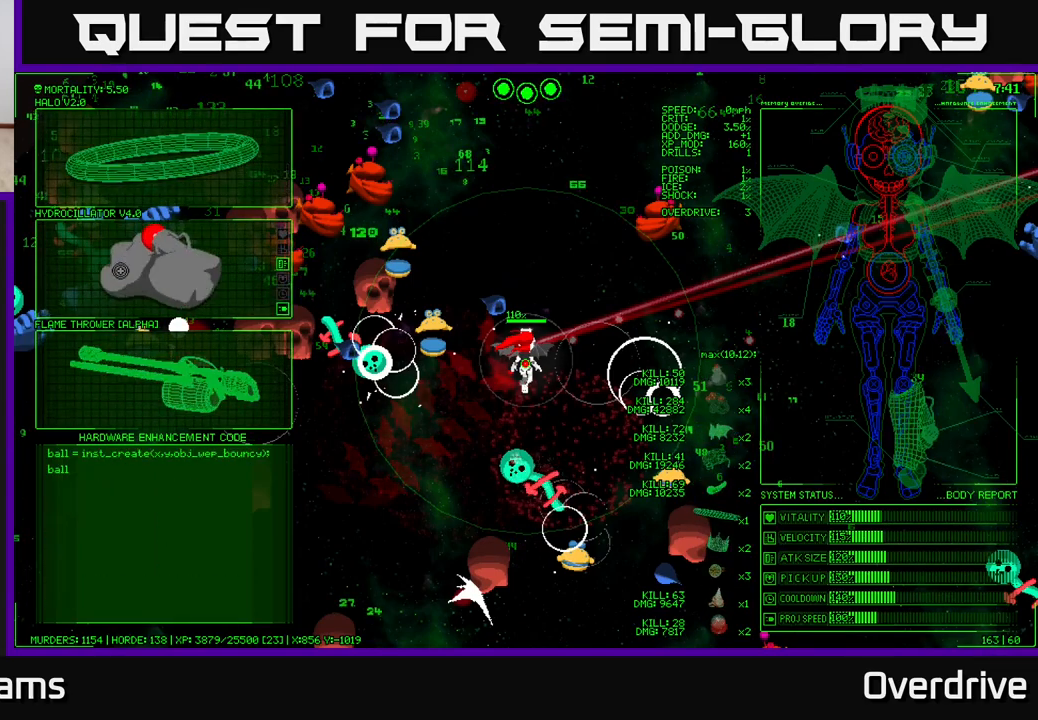
{"buttons": [], "left_stick": "center", "right_stick": "center", "events": []}
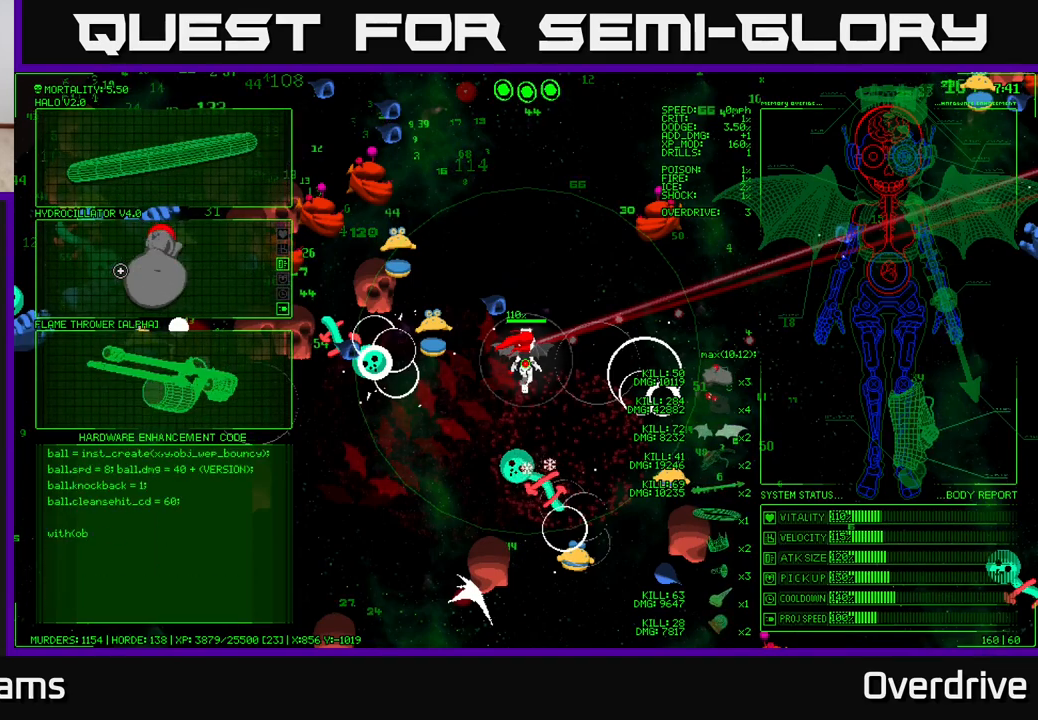
{"buttons": [], "left_stick": "down", "right_stick": "center", "events": [[267, "left_stick", "down"]]}
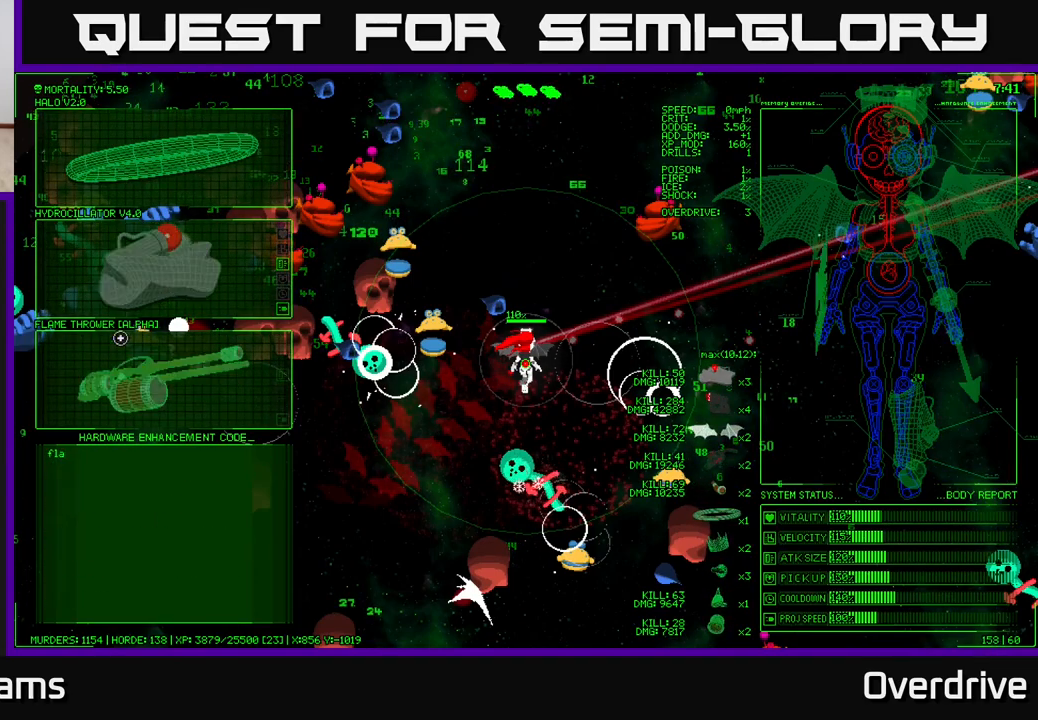
{"buttons": [], "left_stick": "up", "right_stick": "center", "events": [[100, "left_stick", "center"], [233, "left_stick", "up"]]}
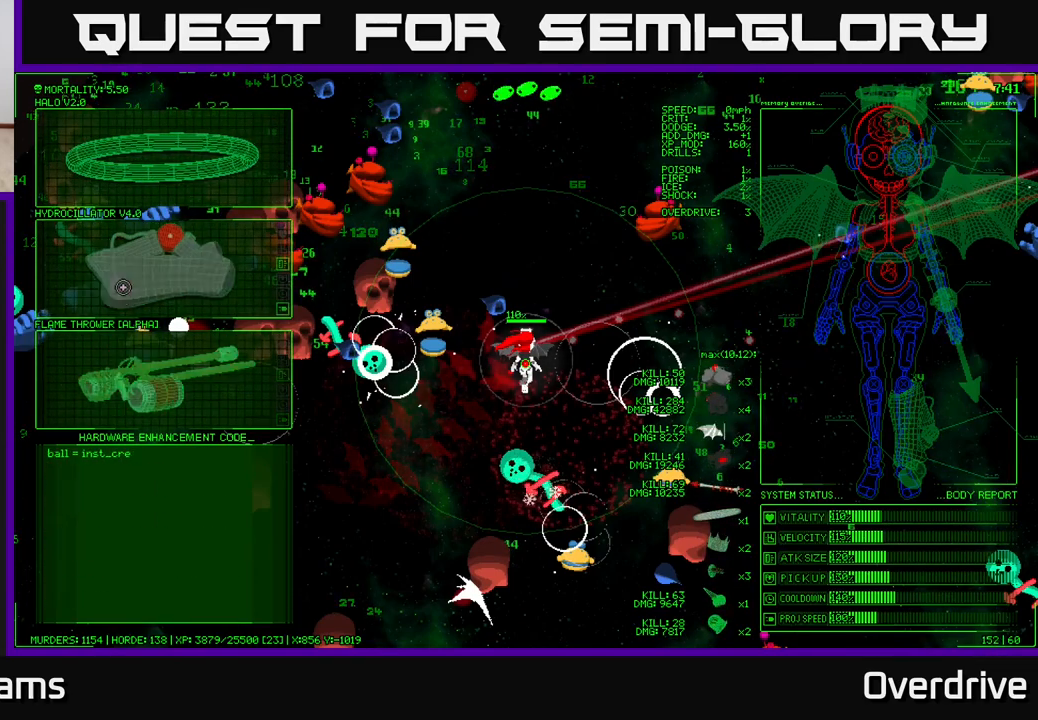
{"buttons": [], "left_stick": "center", "right_stick": "center", "events": [[50, "left_stick", "center"], [333, "A", "down"], [417, "A", "up"]]}
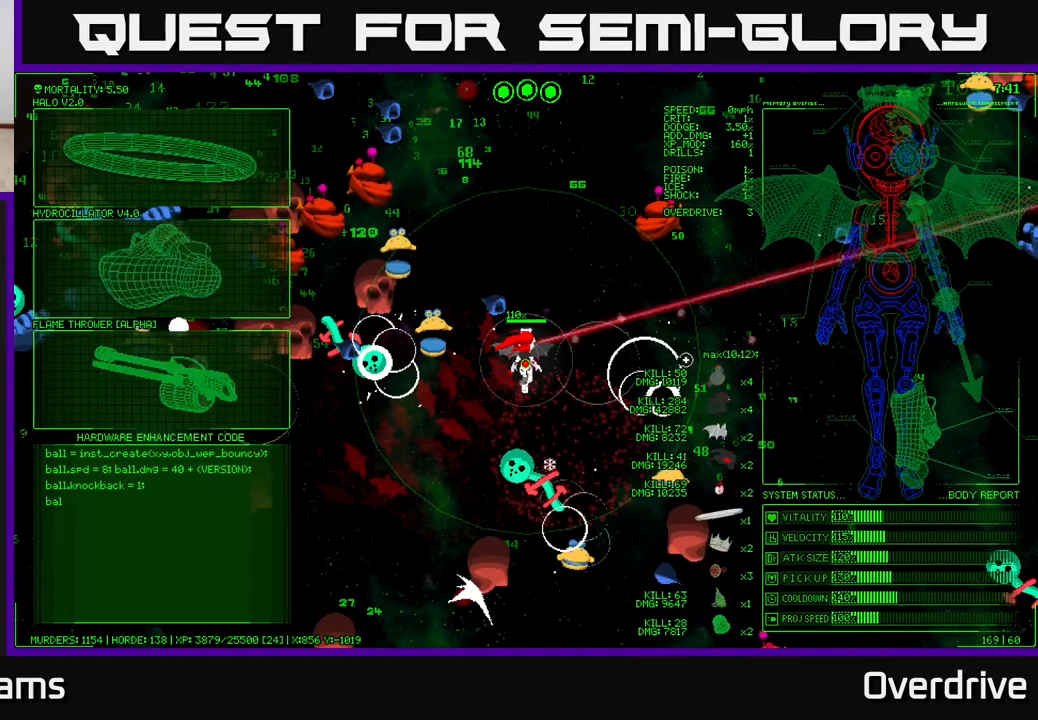
{"buttons": [], "left_stick": "right", "right_stick": "right", "events": [[117, "left_stick", "right"], [200, "right_stick", "right"]]}
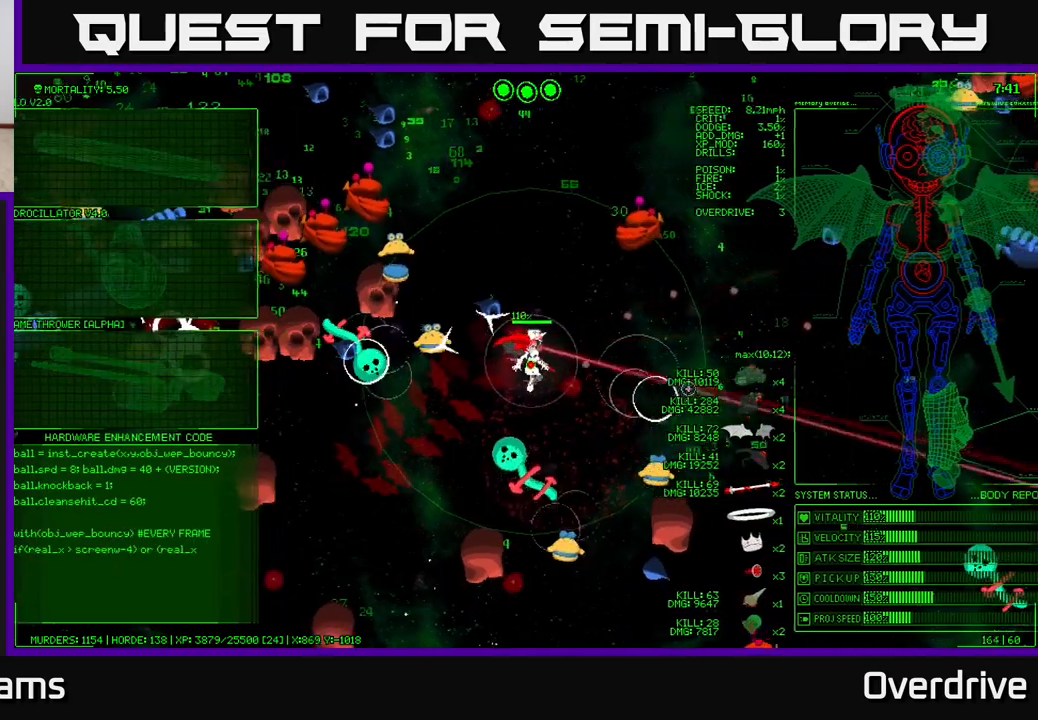
{"buttons": [], "left_stick": "right", "right_stick": "down-right", "events": [[67, "right_stick", "down-right"]]}
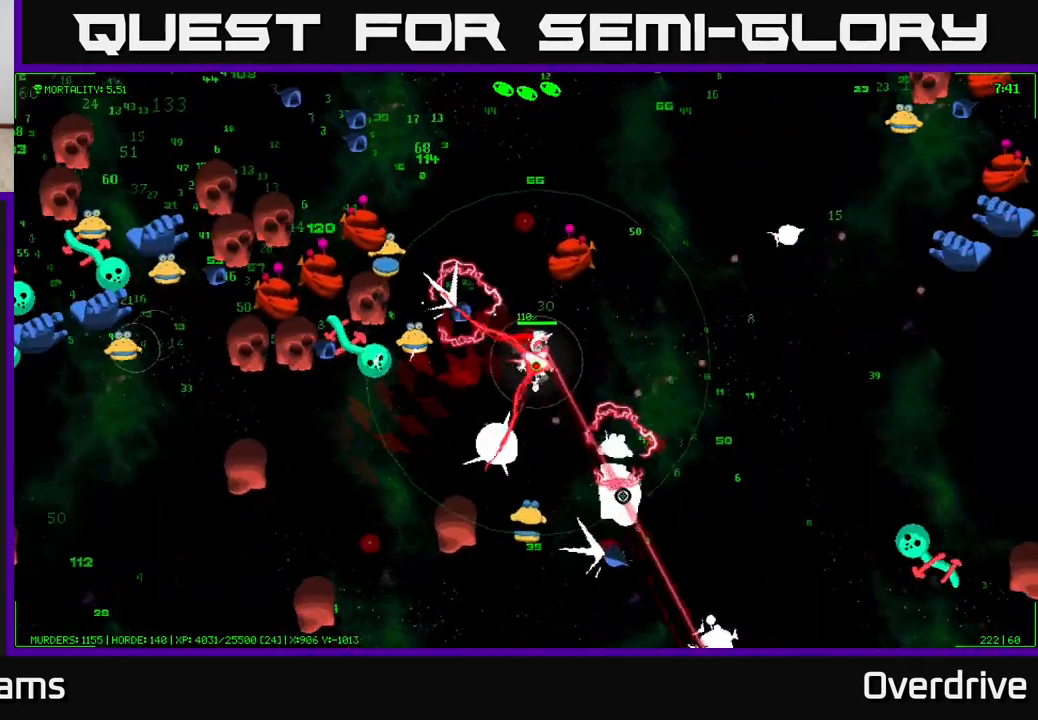
{"buttons": [], "left_stick": "right", "right_stick": "down", "events": [[467, "right_stick", "down"]]}
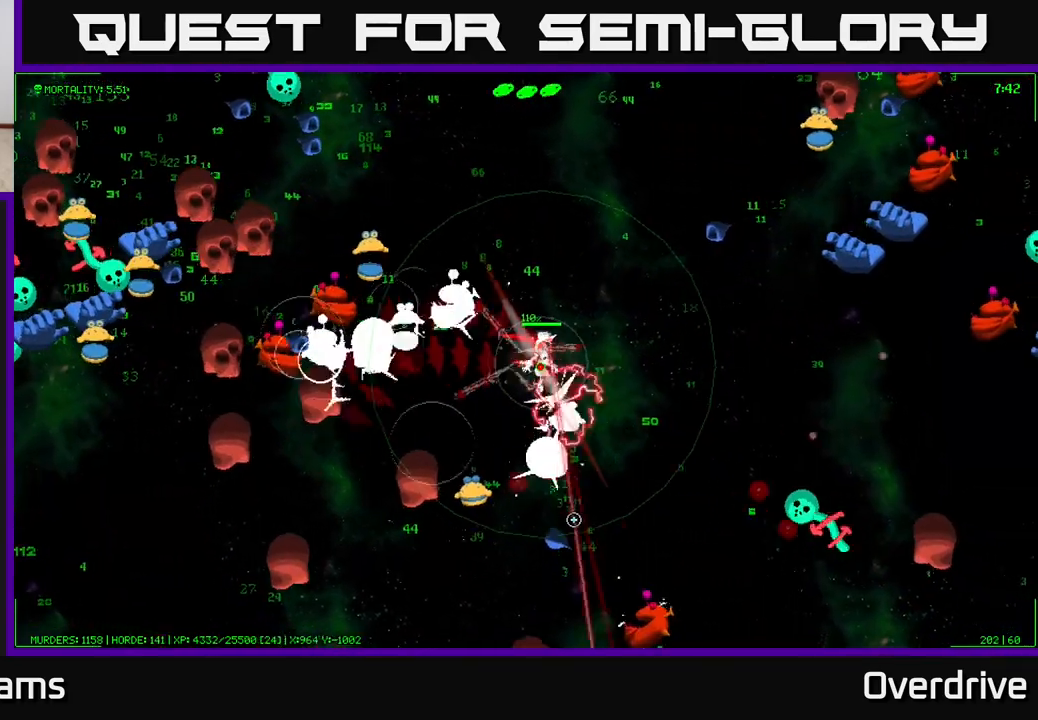
{"buttons": [], "left_stick": "right", "right_stick": "down-right", "events": [[133, "right_stick", "down-right"]]}
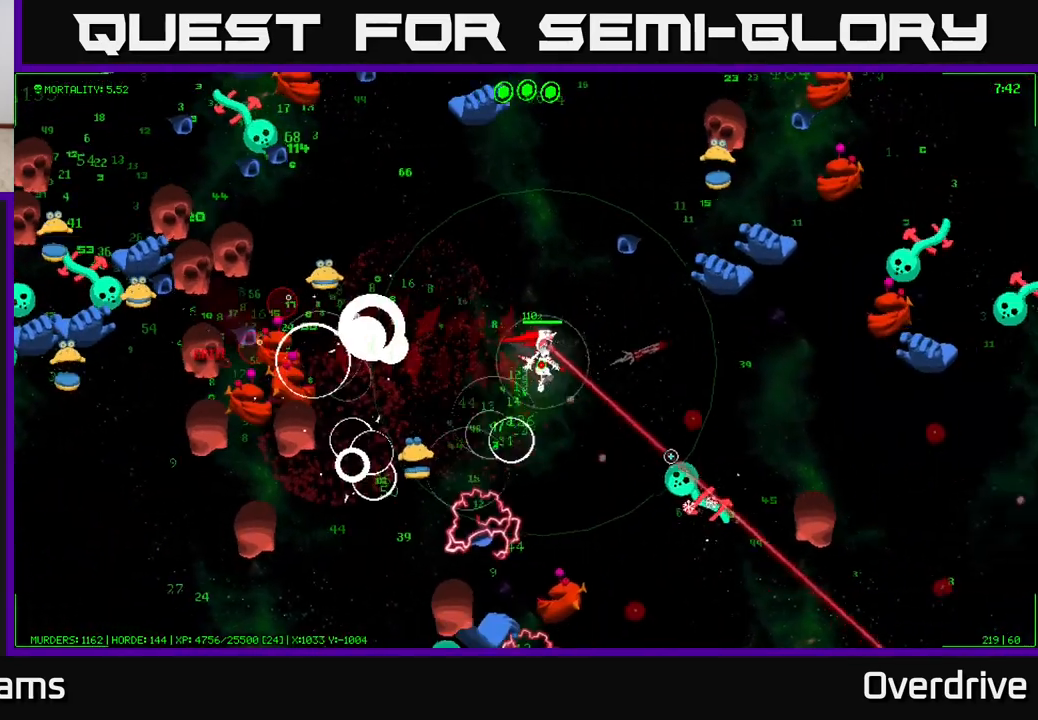
{"buttons": [], "left_stick": "right", "right_stick": "down-right", "events": []}
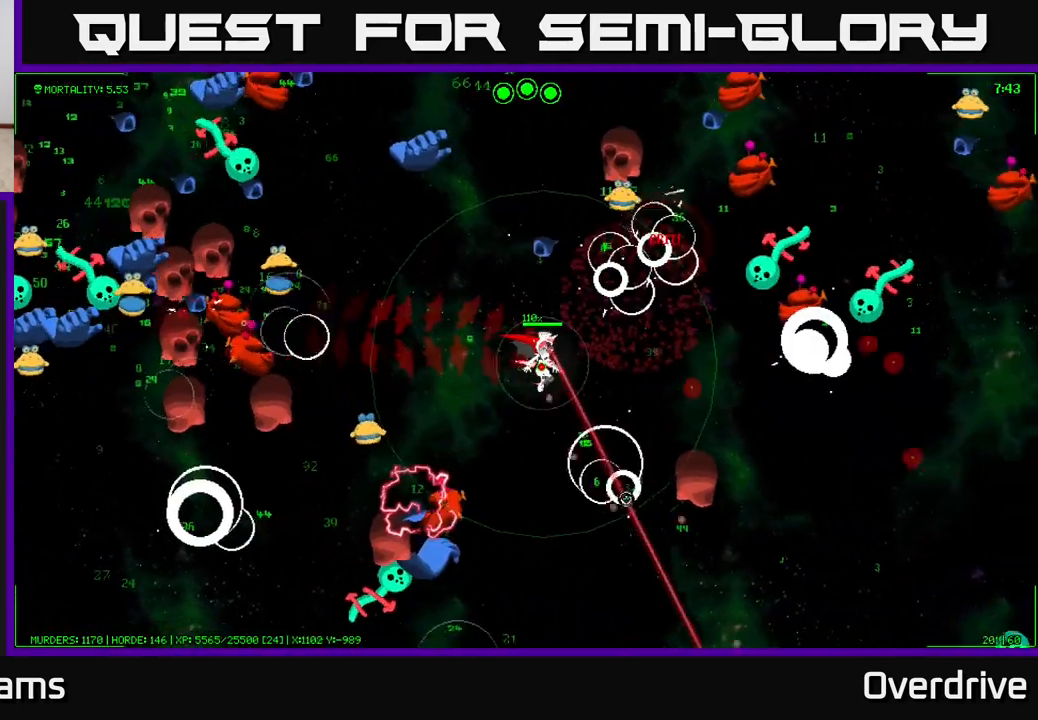
{"buttons": [], "left_stick": "right", "right_stick": "down-right", "events": []}
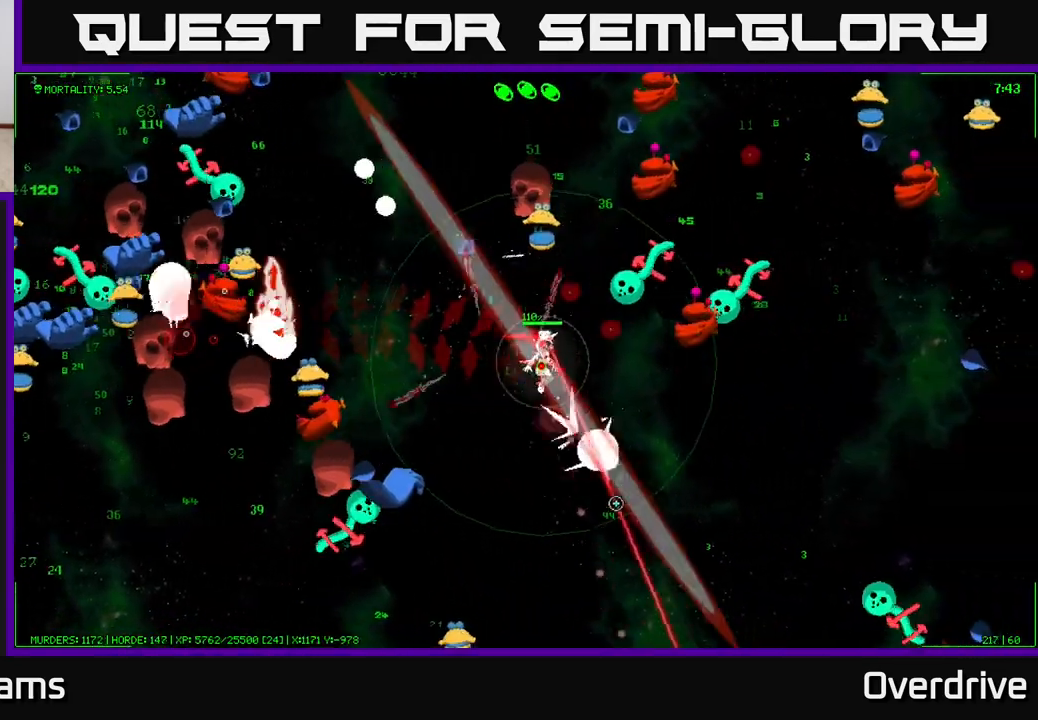
{"buttons": [], "left_stick": "down", "right_stick": "left", "events": [[150, "right_stick", "down"], [200, "left_stick", "down-right"], [317, "left_stick", "down"], [367, "right_stick", "down-left"], [483, "right_stick", "left"]]}
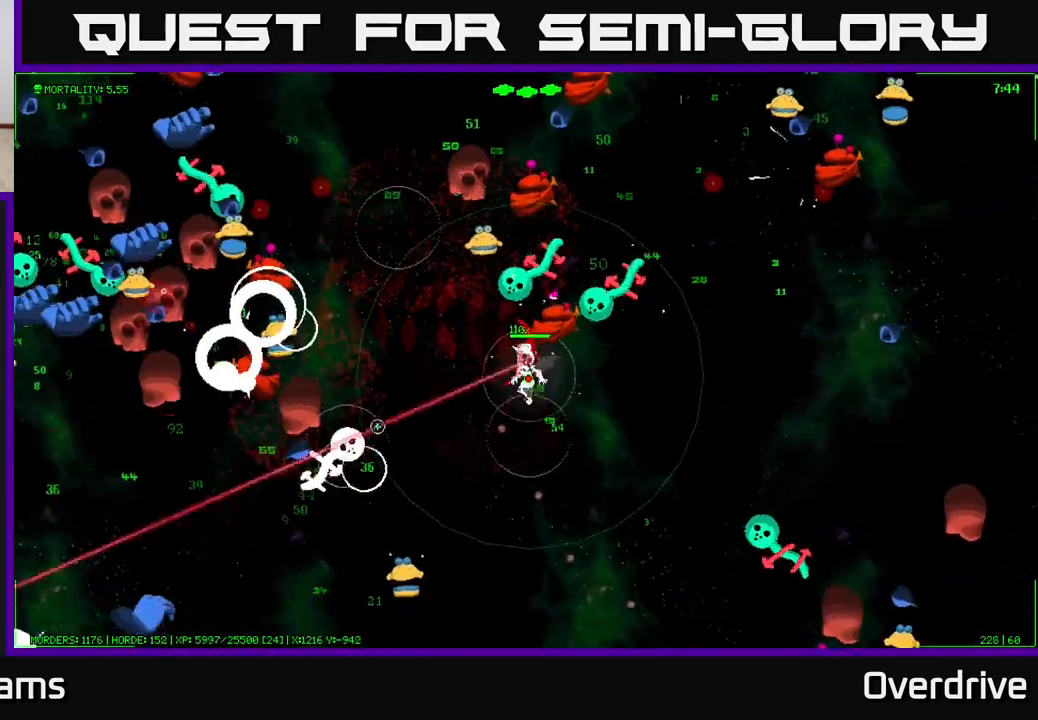
{"buttons": [], "left_stick": "right", "right_stick": "up-left", "events": [[50, "left_stick", "down-right"], [50, "right_stick", "up-left"], [333, "left_stick", "right"]]}
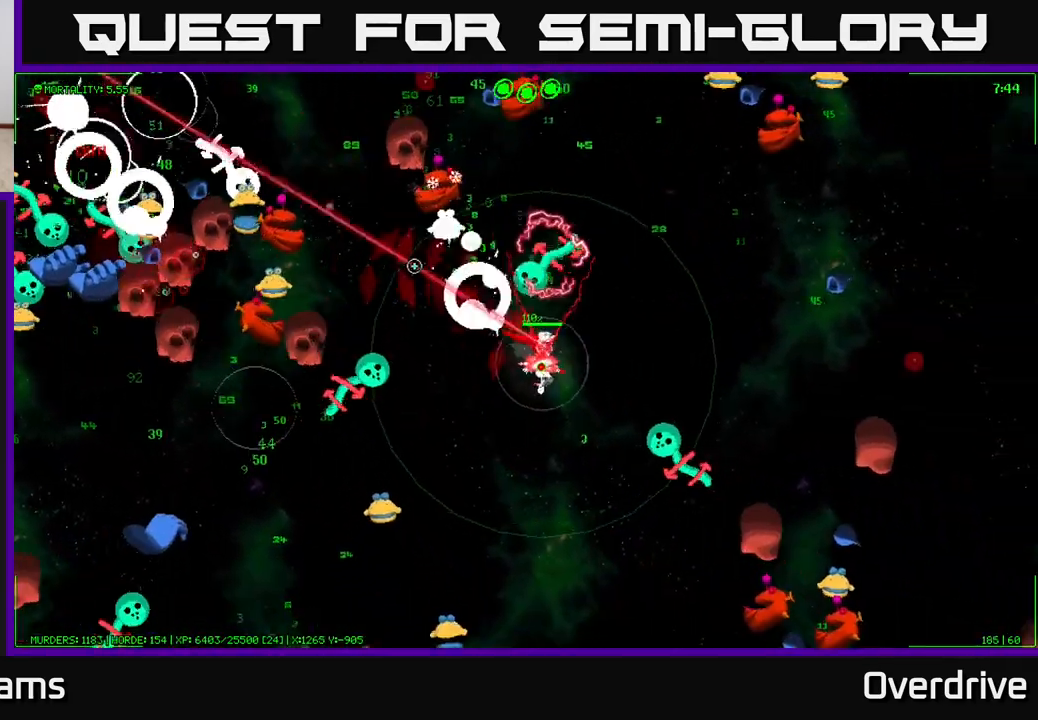
{"buttons": [], "left_stick": "up-right", "right_stick": "up-left", "events": [[200, "left_stick", "up-right"]]}
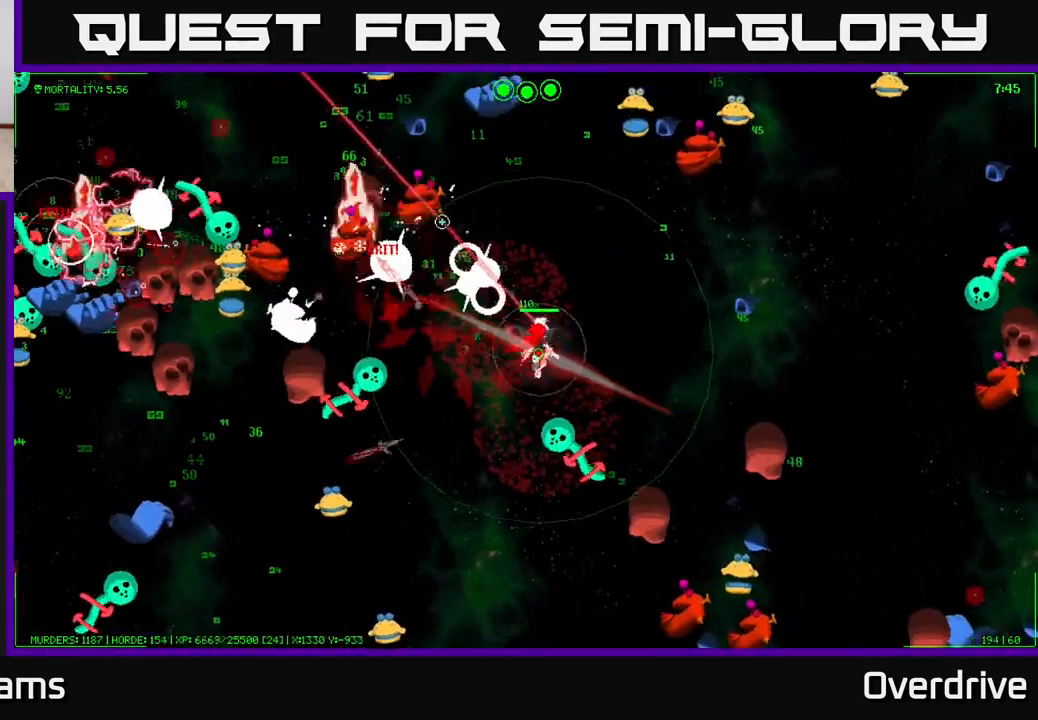
{"buttons": [], "left_stick": "up-right", "right_stick": "up-left", "events": [[50, "left_stick", "up"], [467, "left_stick", "up-right"]]}
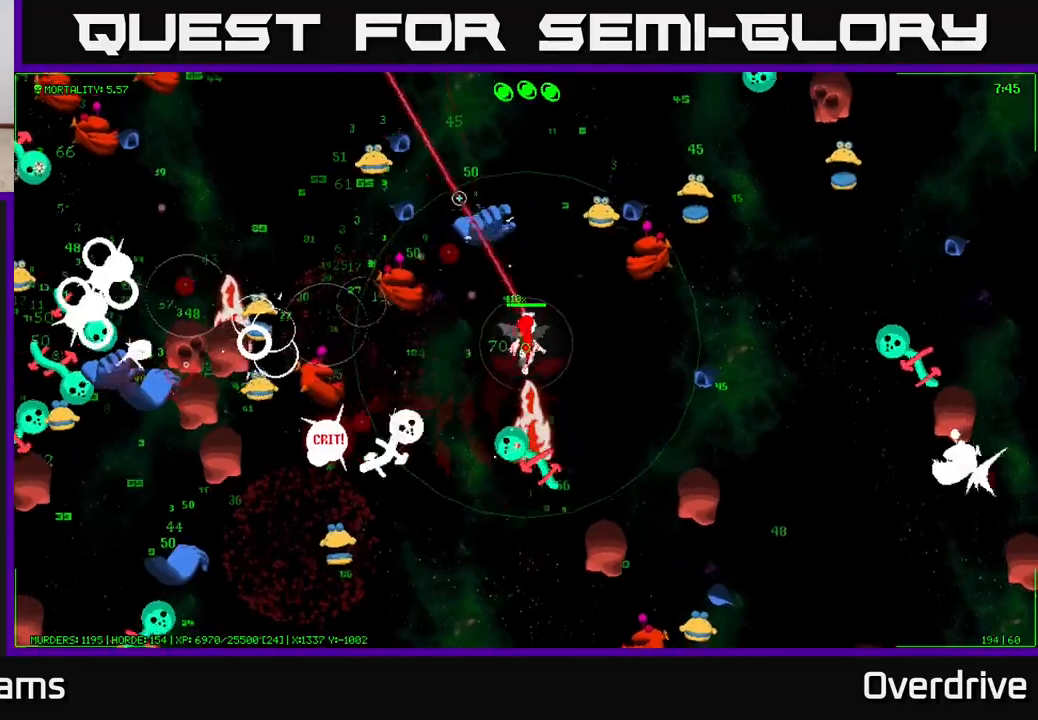
{"buttons": [], "left_stick": "down", "right_stick": "right", "events": [[33, "left_stick", "right"], [283, "left_stick", "down-right"], [283, "right_stick", "right"], [467, "left_stick", "down"]]}
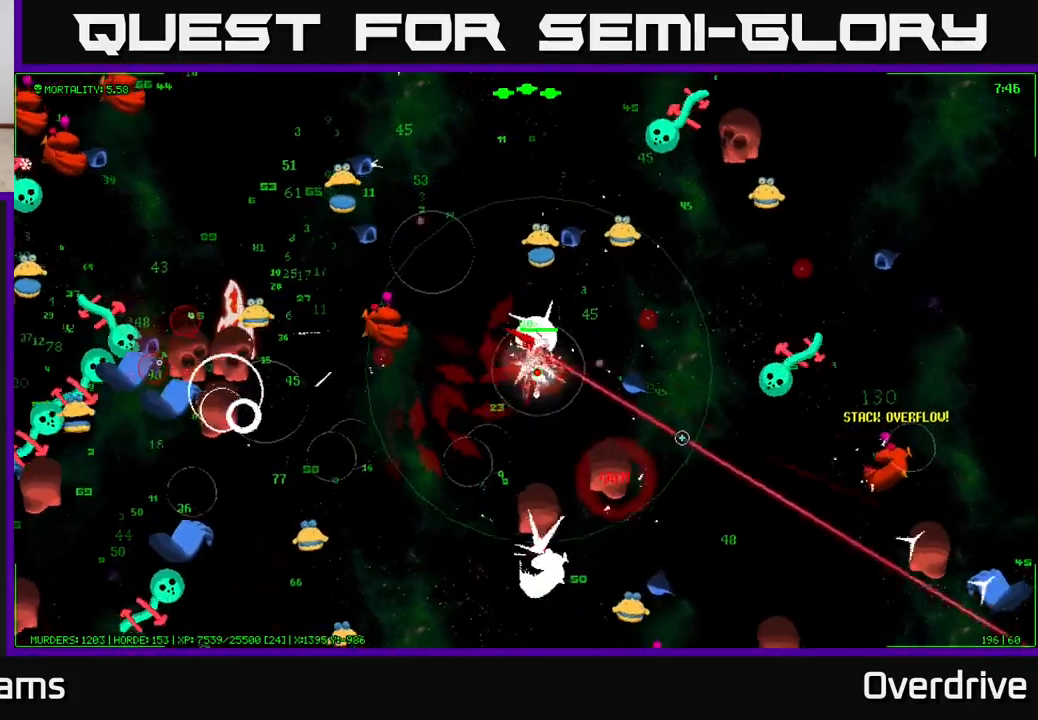
{"buttons": [], "left_stick": "up-left", "right_stick": "up-left", "events": [[183, "left_stick", "right"], [217, "right_stick", "up"], [317, "left_stick", "up"], [350, "right_stick", "up-left"], [450, "left_stick", "up-left"]]}
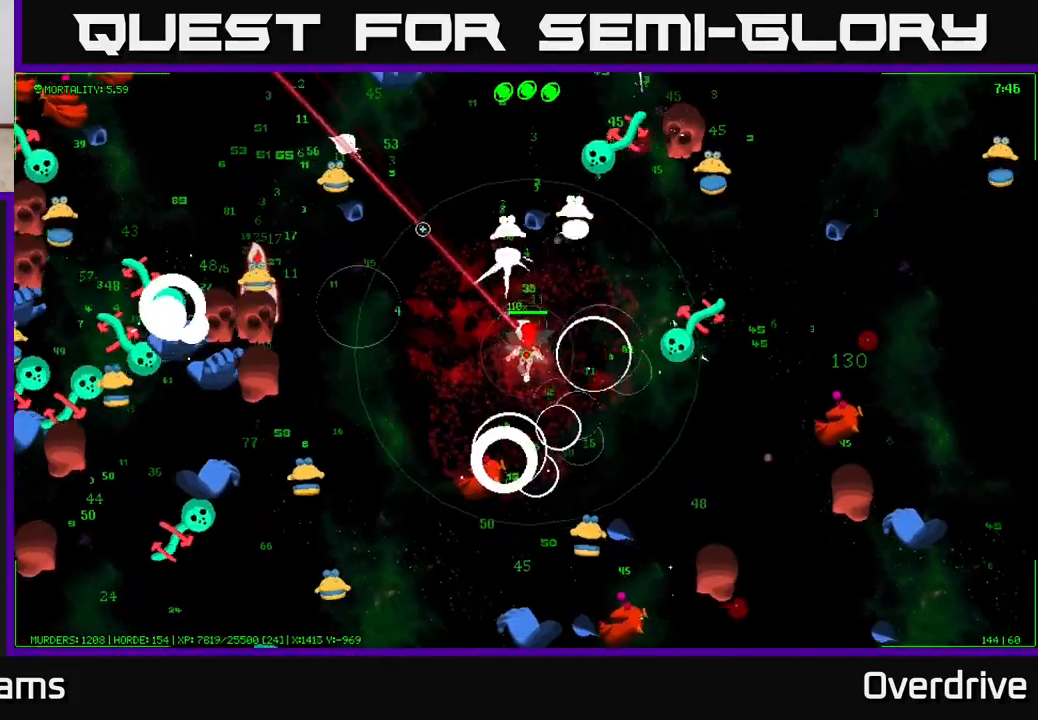
{"buttons": [], "left_stick": "up-left", "right_stick": "up-right", "events": [[83, "right_stick", "up"], [217, "left_stick", "down-left"], [350, "right_stick", "up-right"], [417, "left_stick", "up-left"]]}
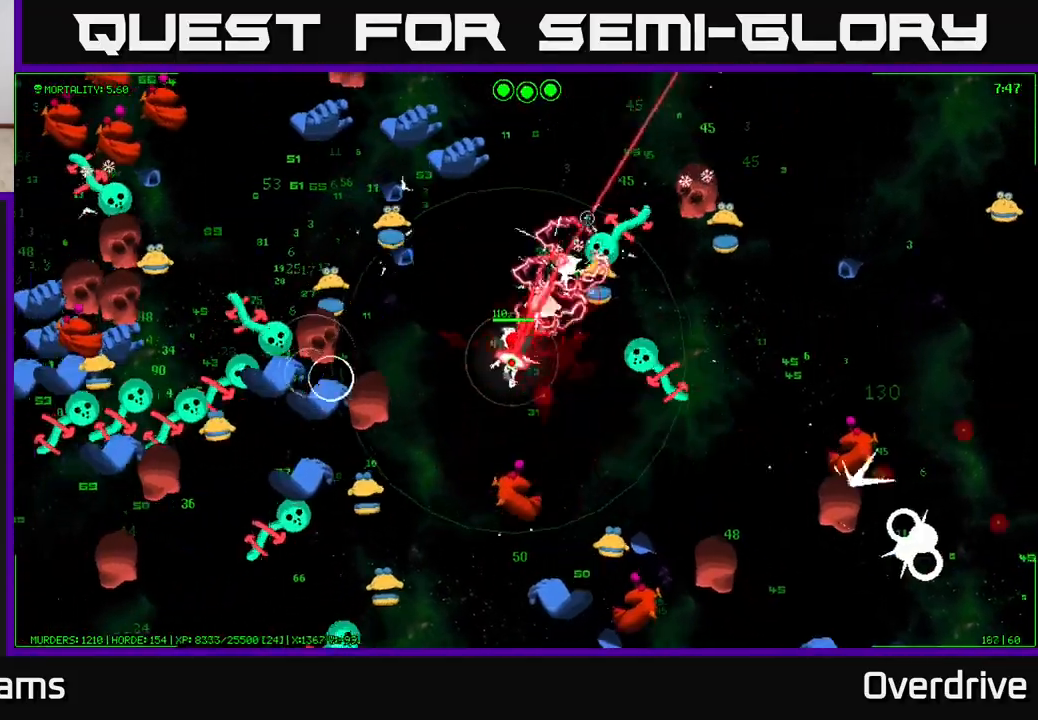
{"buttons": [], "left_stick": "up", "right_stick": "up-left", "events": [[50, "left_stick", "up"], [117, "right_stick", "up"], [450, "right_stick", "up-left"]]}
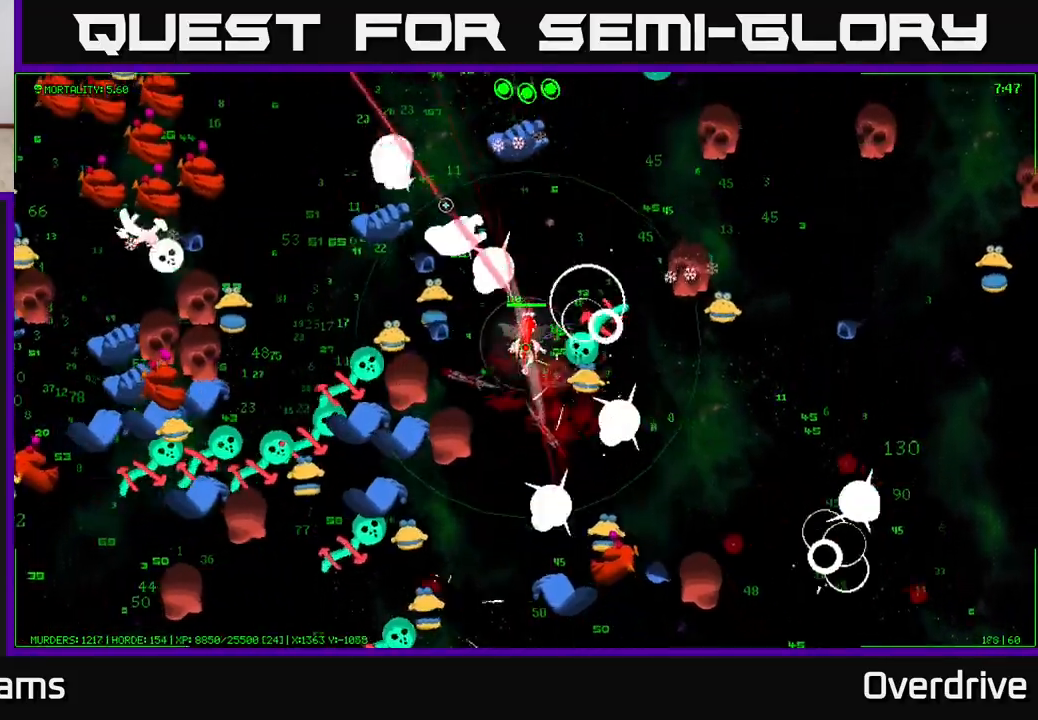
{"buttons": [], "left_stick": "up", "right_stick": "up-left", "events": [[17, "left_stick", "up-right"], [150, "left_stick", "up"], [283, "right_stick", "up"], [300, "left_stick", "up-right"], [433, "left_stick", "up"], [483, "right_stick", "up-left"]]}
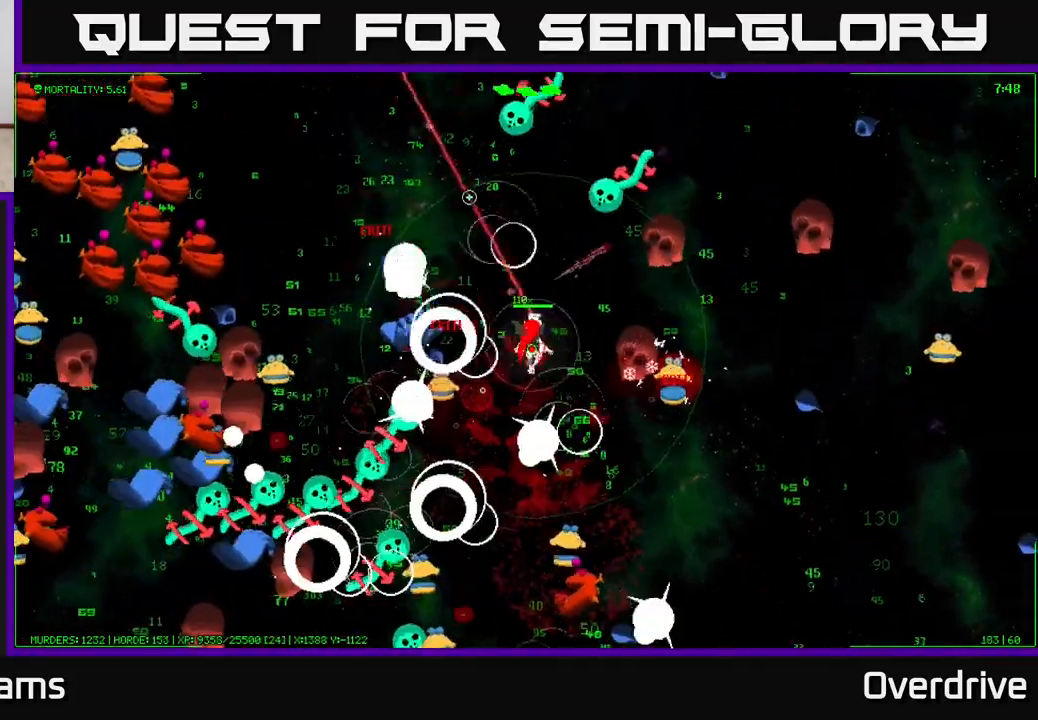
{"buttons": [], "left_stick": "up-left", "right_stick": "up-left", "events": [[133, "right_stick", "left"], [283, "left_stick", "up-left"], [350, "right_stick", "up-left"]]}
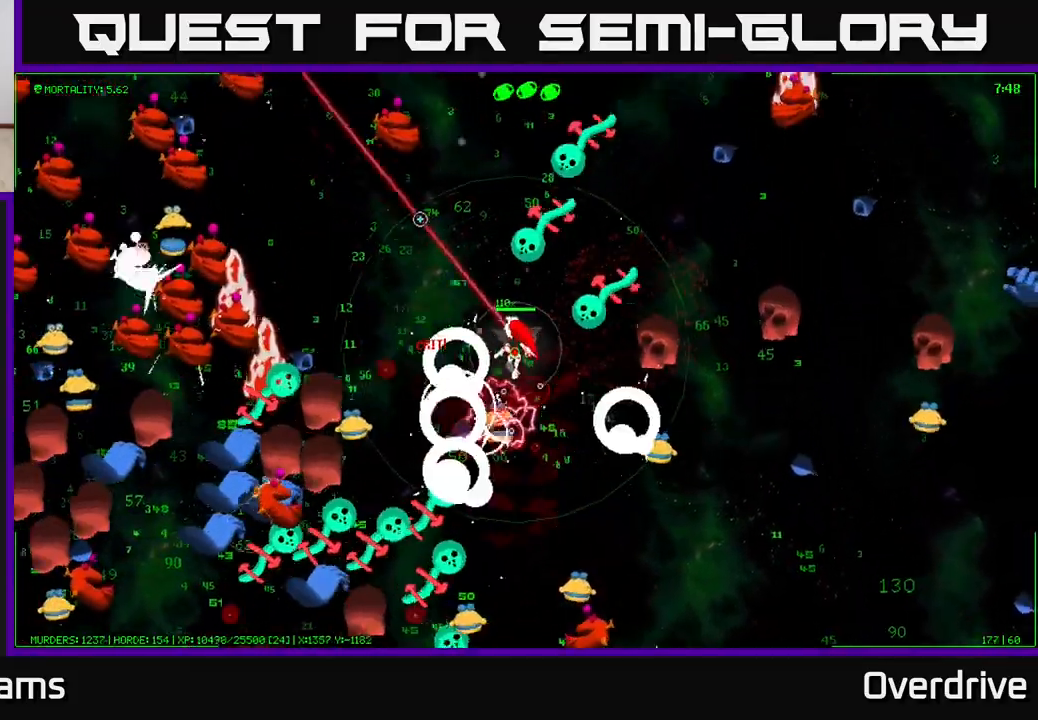
{"buttons": [], "left_stick": "up", "right_stick": "up-left", "events": [[200, "right_stick", "left"], [433, "right_stick", "up-left"], [483, "left_stick", "up"]]}
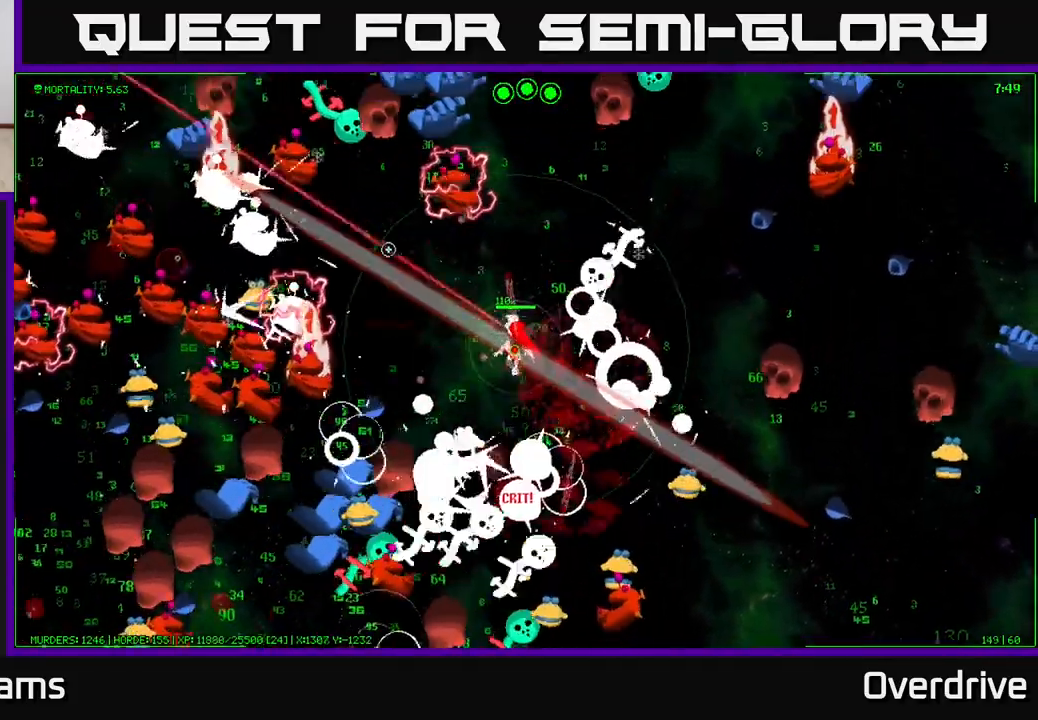
{"buttons": [], "left_stick": "up", "right_stick": "up-left", "events": [[117, "left_stick", "up-right"], [283, "left_stick", "up"]]}
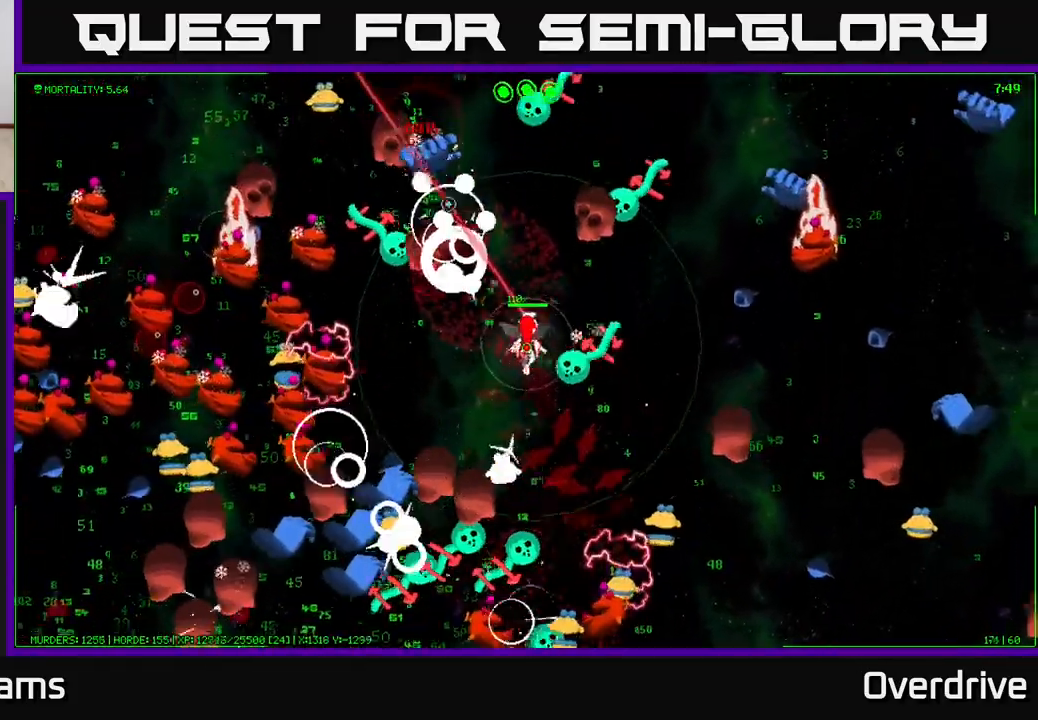
{"buttons": [], "left_stick": "up-left", "right_stick": "up-left", "events": [[317, "left_stick", "up-left"]]}
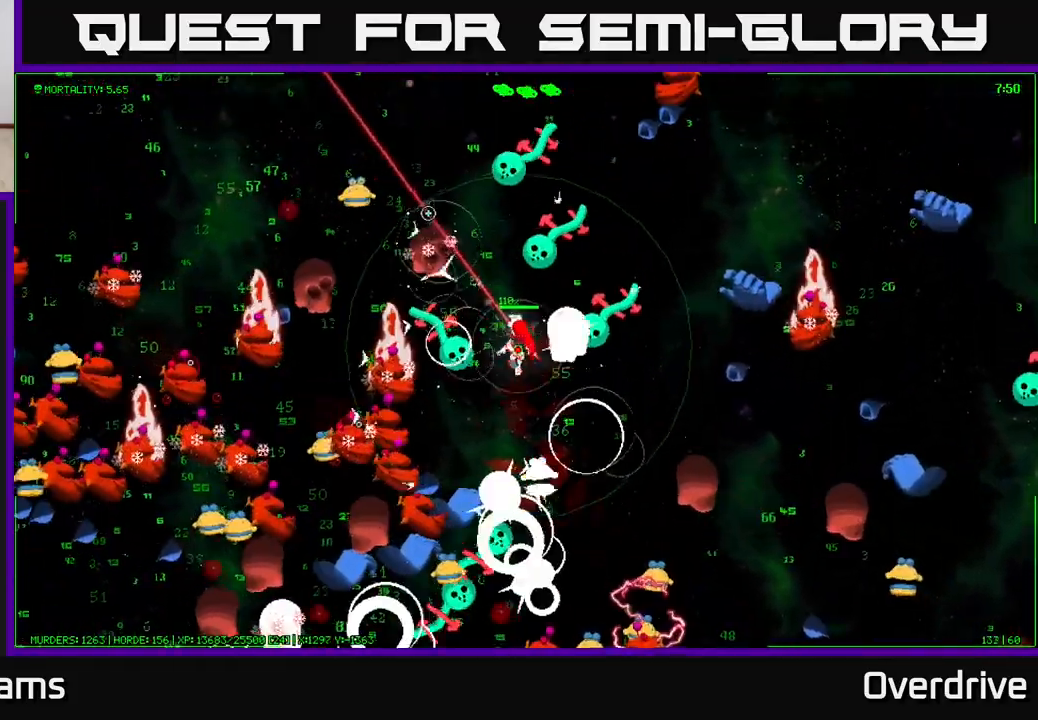
{"buttons": [], "left_stick": "up-left", "right_stick": "up-left", "events": []}
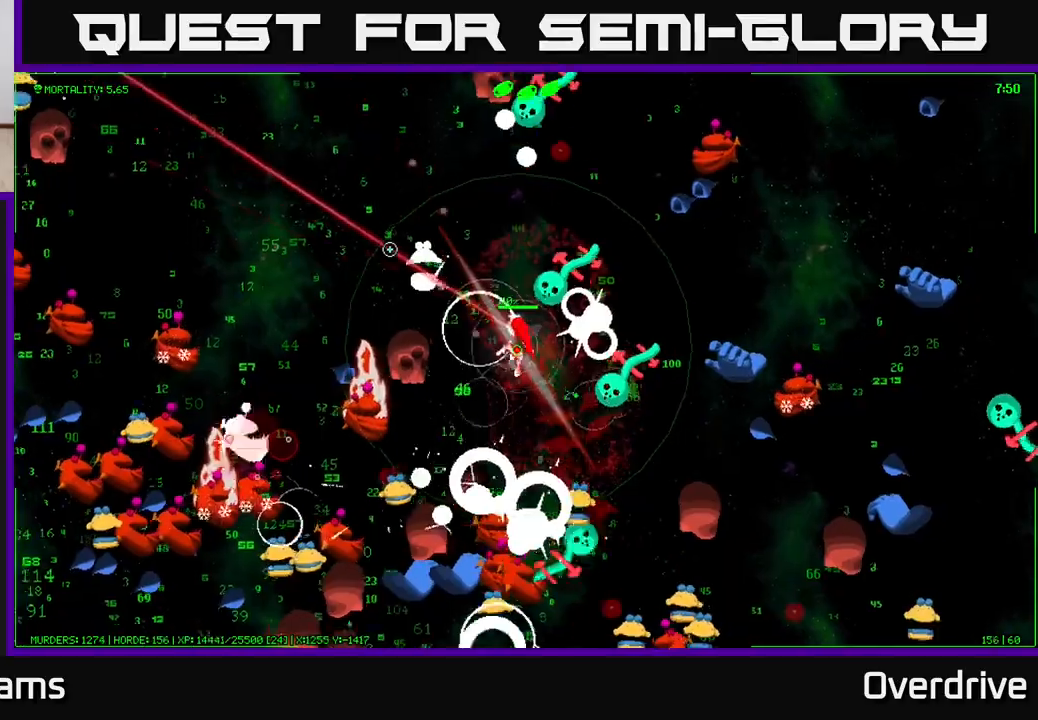
{"buttons": [], "left_stick": "up-left", "right_stick": "down-left", "events": [[233, "right_stick", "left"], [350, "left_stick", "up"], [400, "right_stick", "down-left"], [500, "left_stick", "up-left"]]}
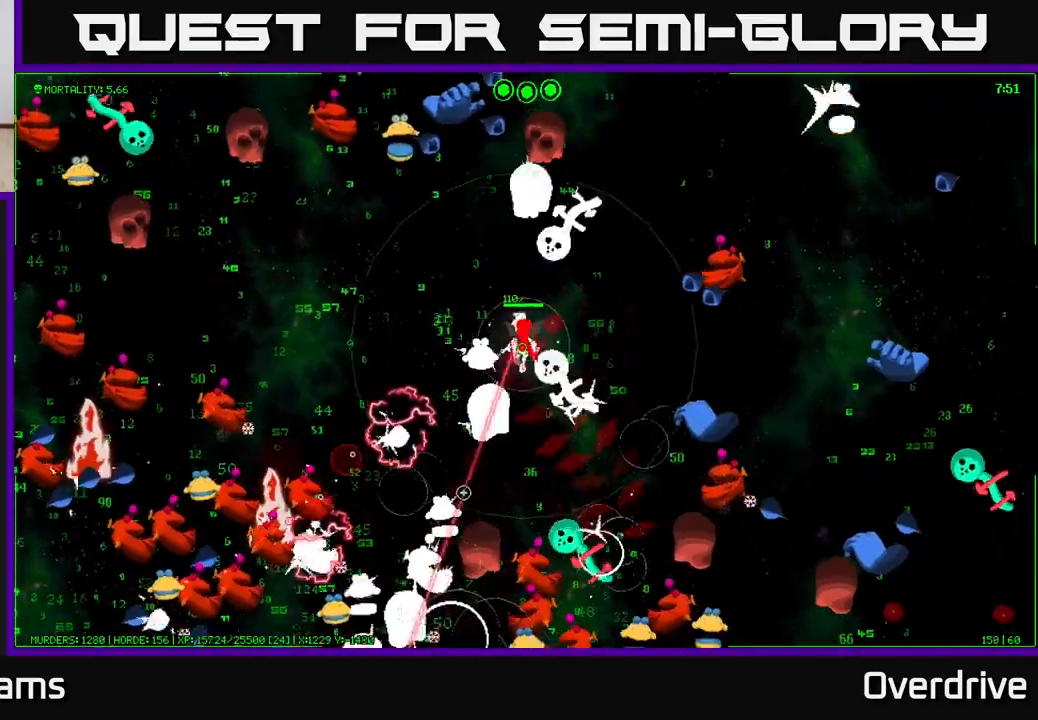
{"buttons": [], "left_stick": "left", "right_stick": "left", "events": [[167, "left_stick", "left"], [500, "right_stick", "left"]]}
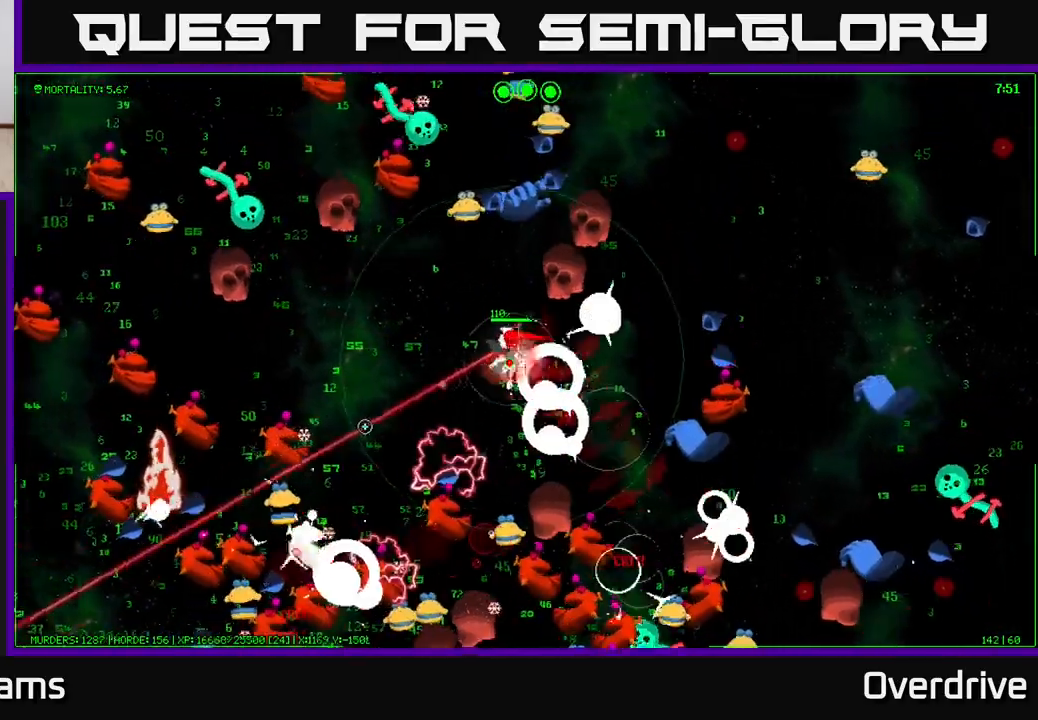
{"buttons": [], "left_stick": "left", "right_stick": "left", "events": []}
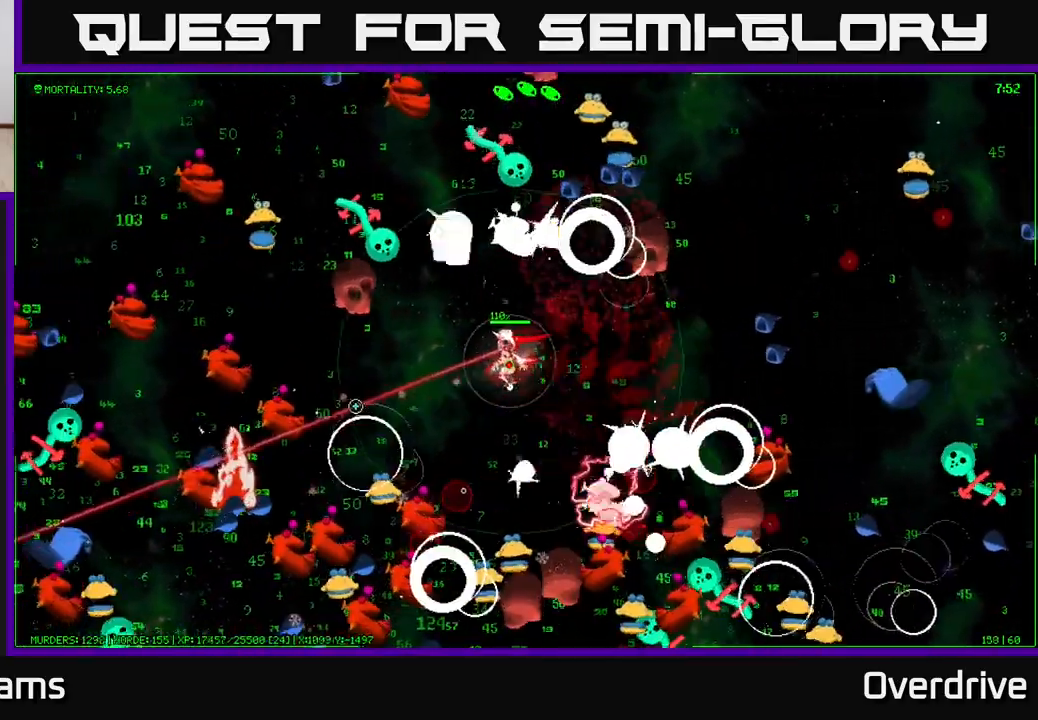
{"buttons": [], "left_stick": "down-left", "right_stick": "left", "events": [[417, "left_stick", "down-left"]]}